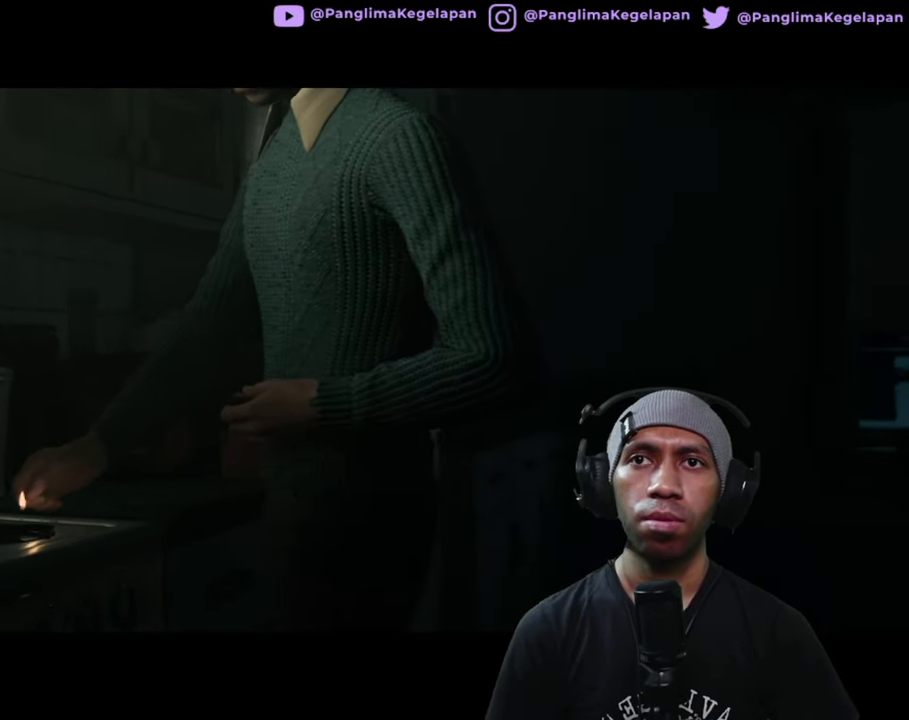
Gameplay with a controller (Xbox layout); each line is a JSON object with the inputs held at the frame after it. "button_events" lists button changes between this image and that frame as [ms after this image, input, new state], when the widget could be followed in between (sticks are given only as held states). Not read: L3 R3.
{"buttons": ["R2"], "left_stick": "center", "right_stick": "center", "button_events": []}
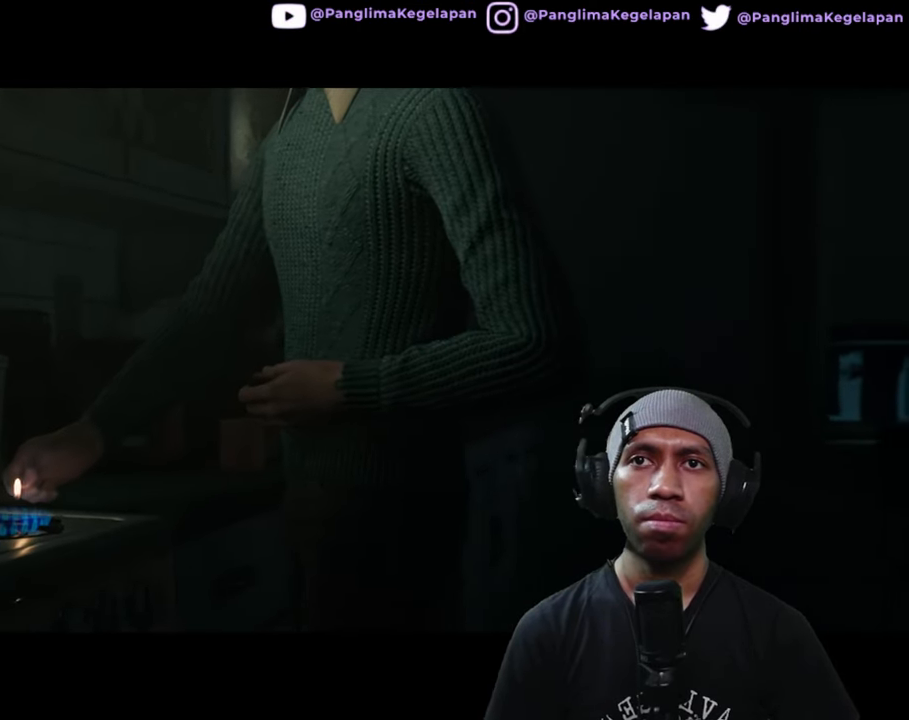
{"buttons": ["R2"], "left_stick": "center", "right_stick": "center", "button_events": []}
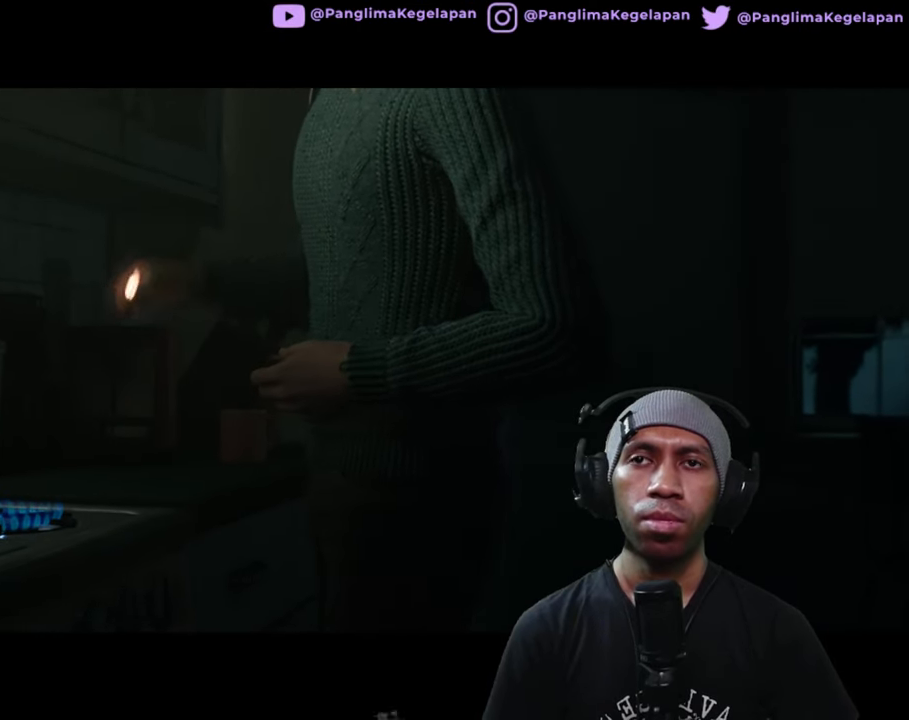
{"buttons": ["R2"], "left_stick": "center", "right_stick": "center", "button_events": []}
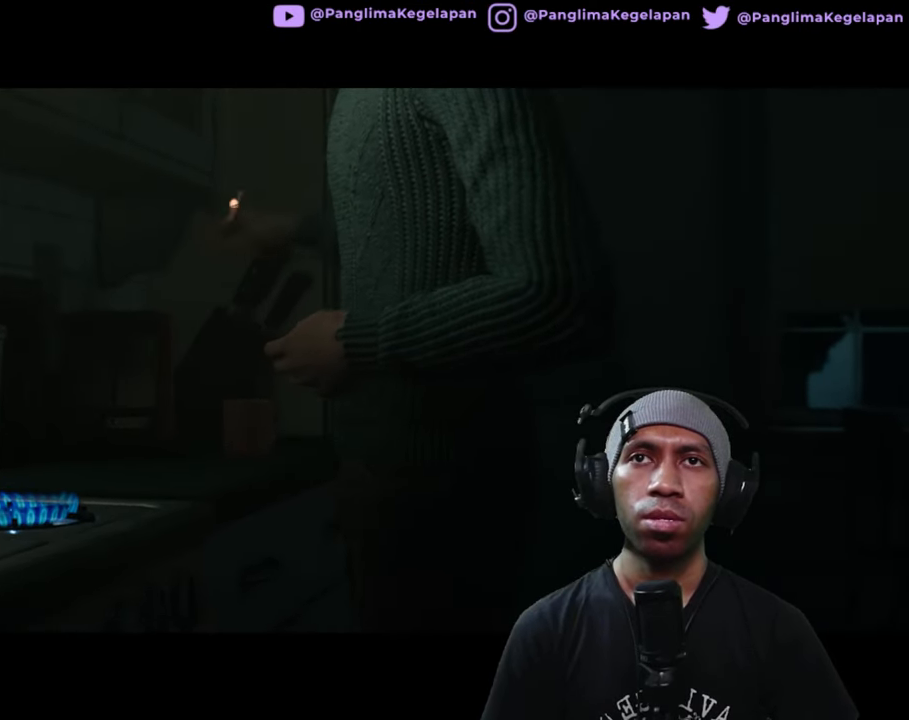
{"buttons": ["R2"], "left_stick": "center", "right_stick": "center", "button_events": []}
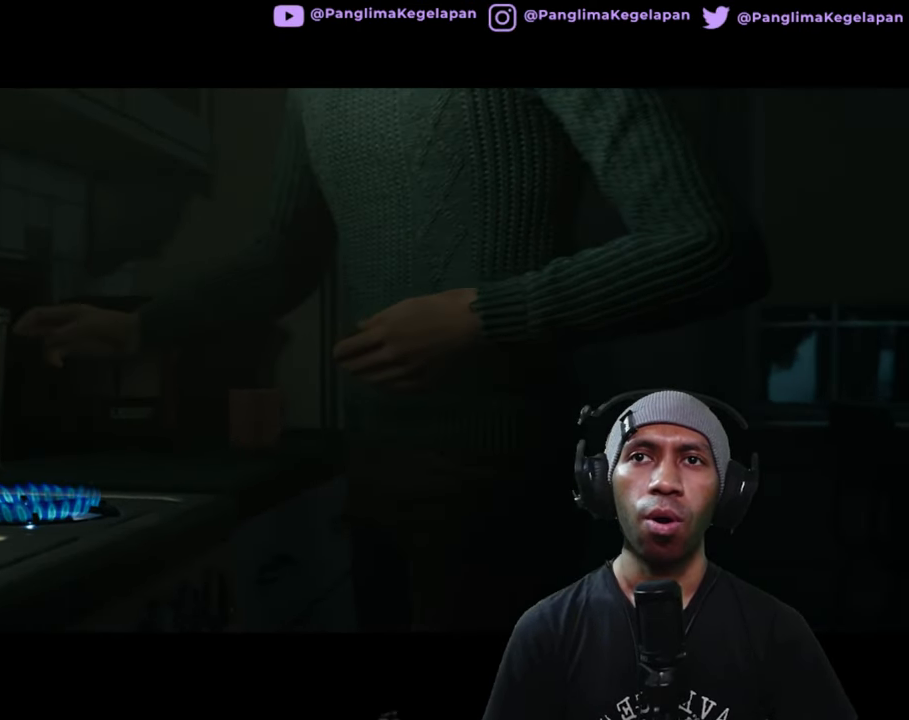
{"buttons": ["R2"], "left_stick": "center", "right_stick": "center", "button_events": []}
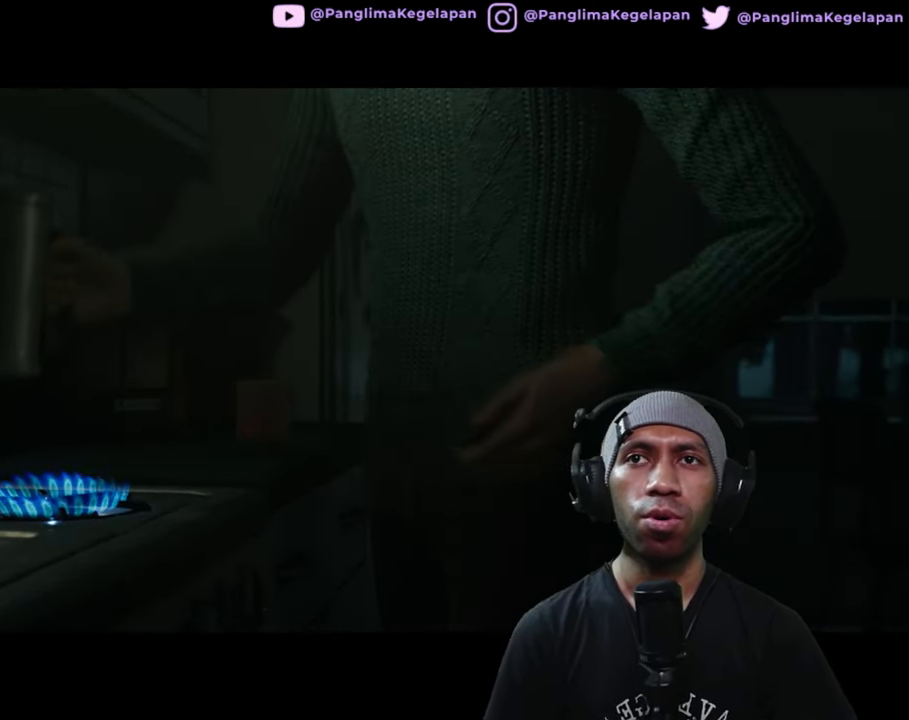
{"buttons": ["R2"], "left_stick": "center", "right_stick": "center", "button_events": []}
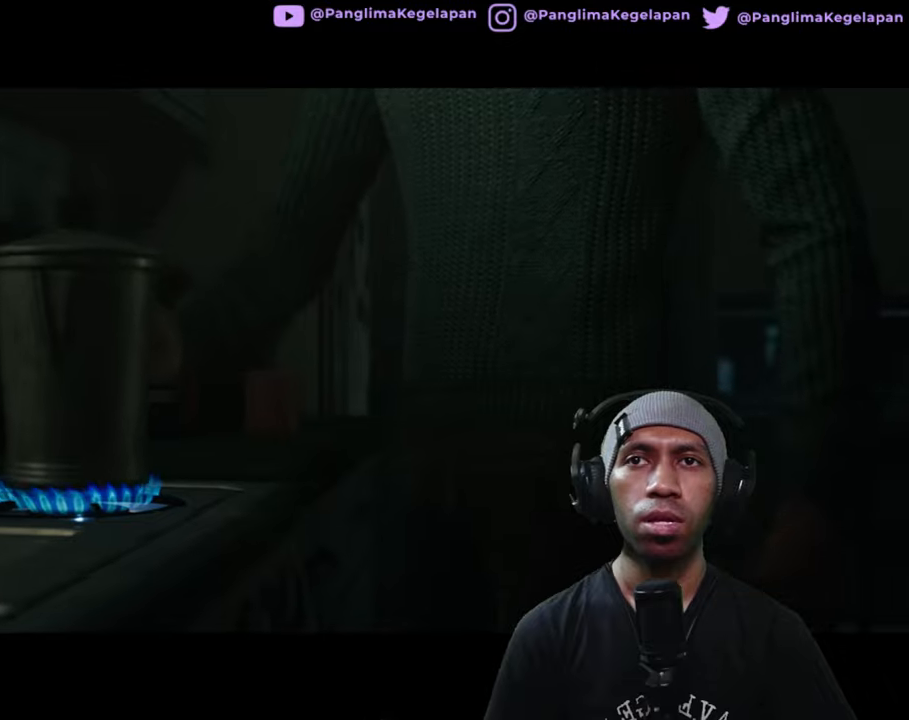
{"buttons": ["R2"], "left_stick": "center", "right_stick": "center", "button_events": []}
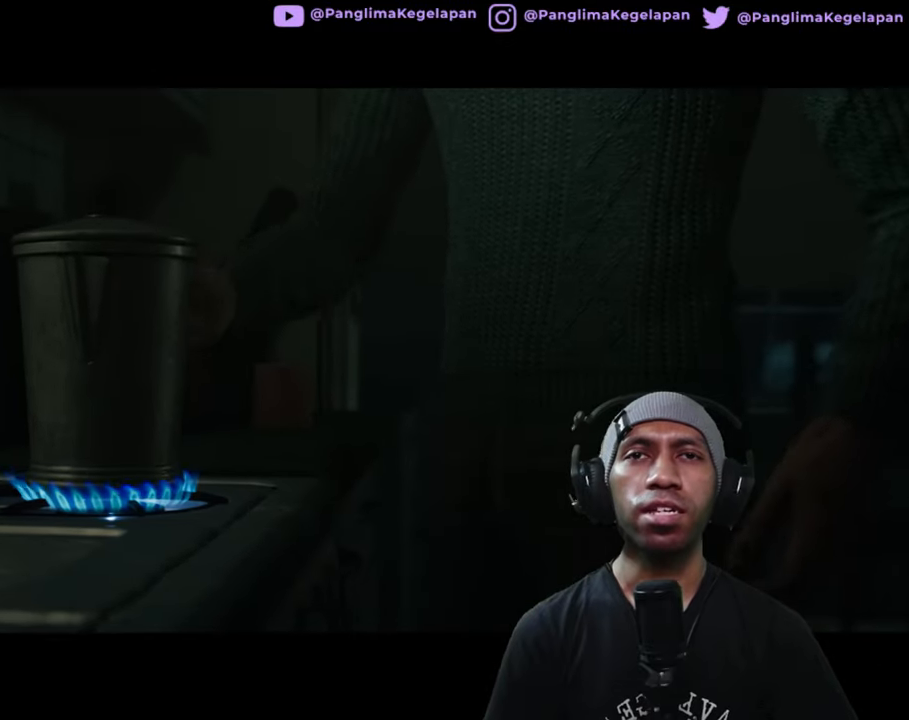
{"buttons": ["R2"], "left_stick": "center", "right_stick": "center", "button_events": []}
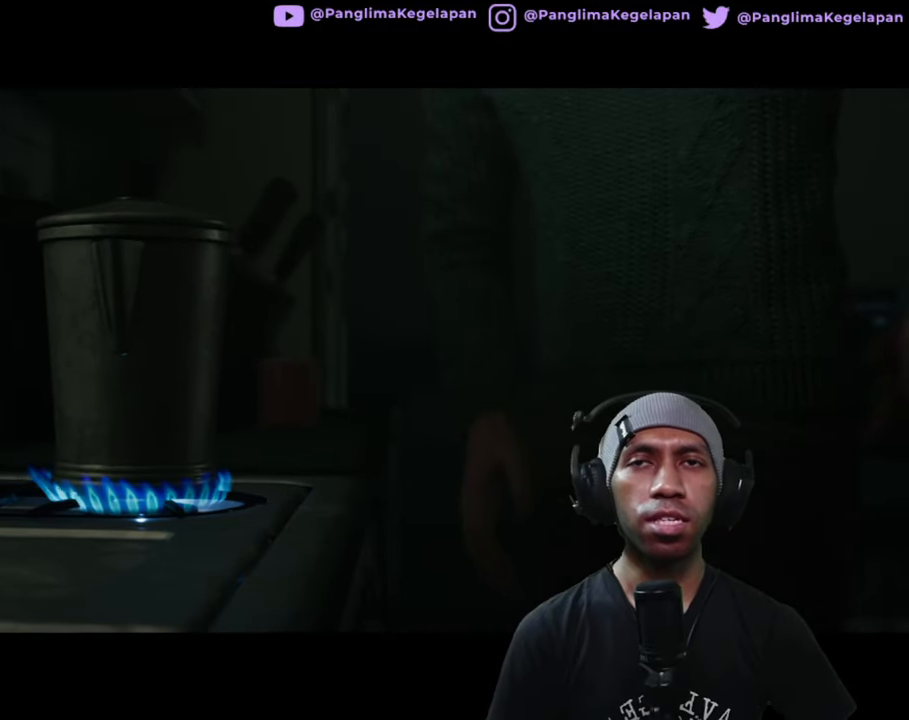
{"buttons": ["R2"], "left_stick": "center", "right_stick": "center", "button_events": []}
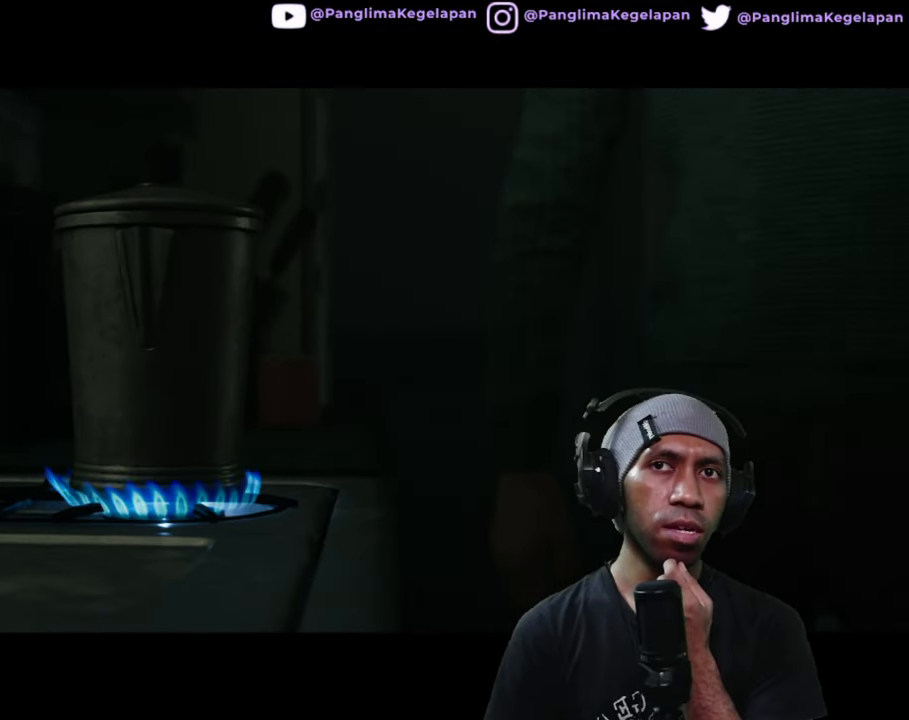
{"buttons": ["R2"], "left_stick": "center", "right_stick": "center", "button_events": []}
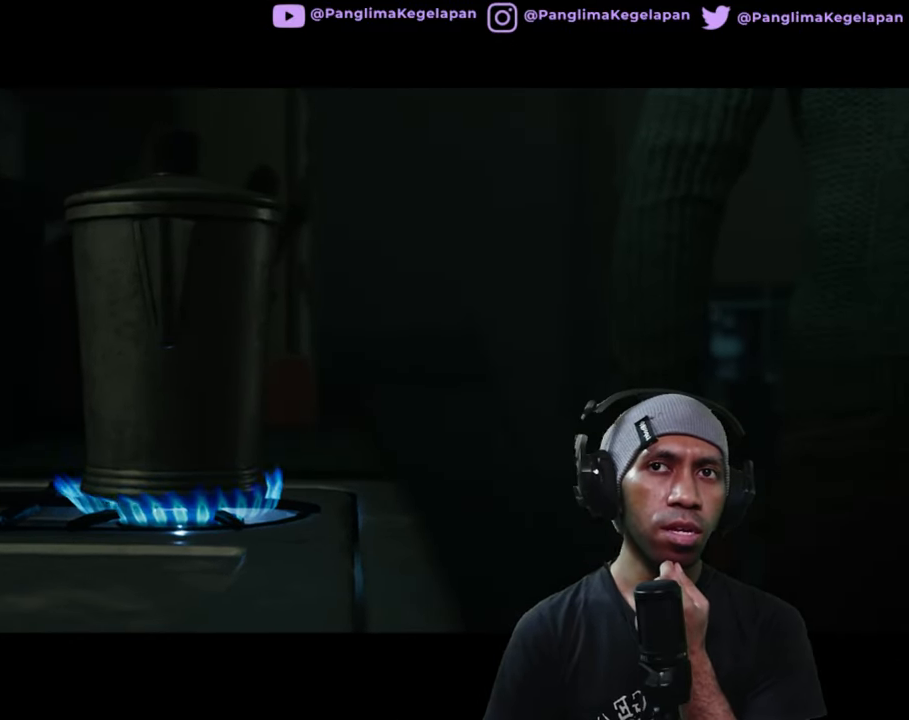
{"buttons": ["R2"], "left_stick": "center", "right_stick": "center", "button_events": []}
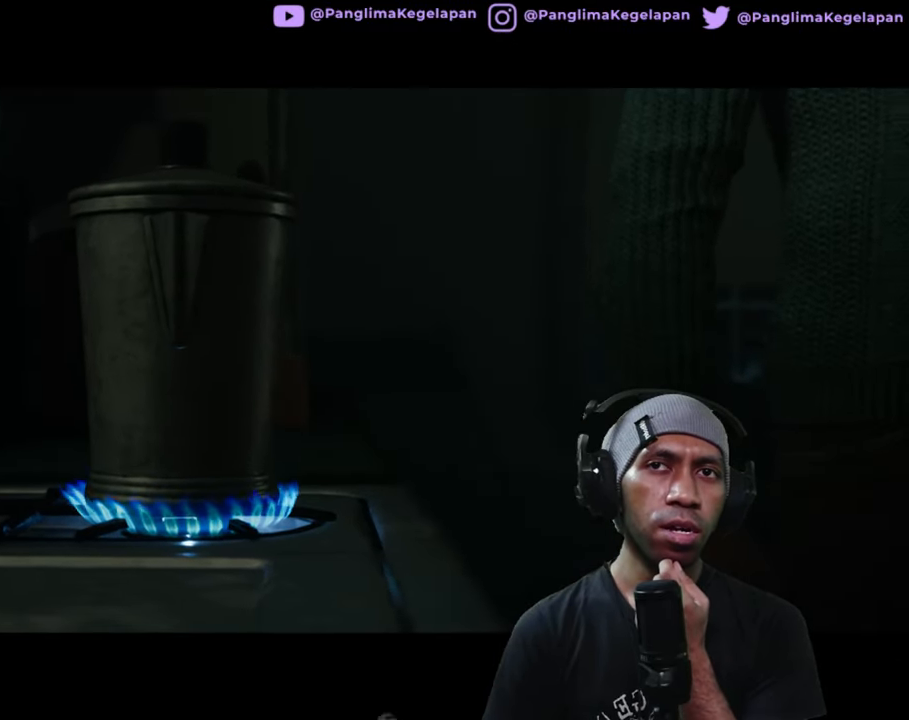
{"buttons": ["R2"], "left_stick": "center", "right_stick": "center", "button_events": []}
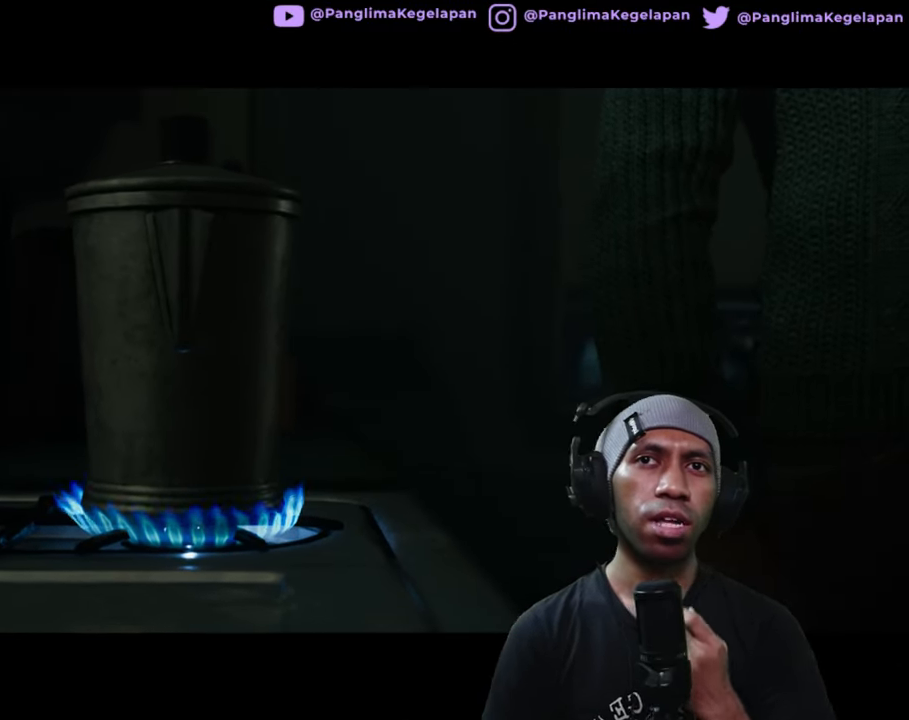
{"buttons": ["R2"], "left_stick": "center", "right_stick": "center", "button_events": []}
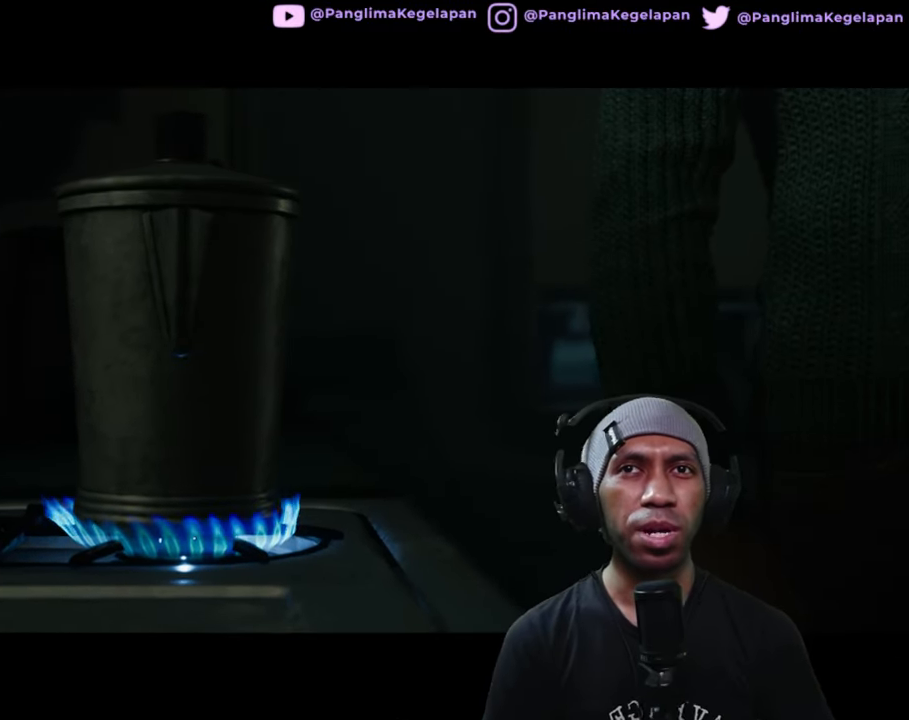
{"buttons": ["R2"], "left_stick": "center", "right_stick": "center", "button_events": []}
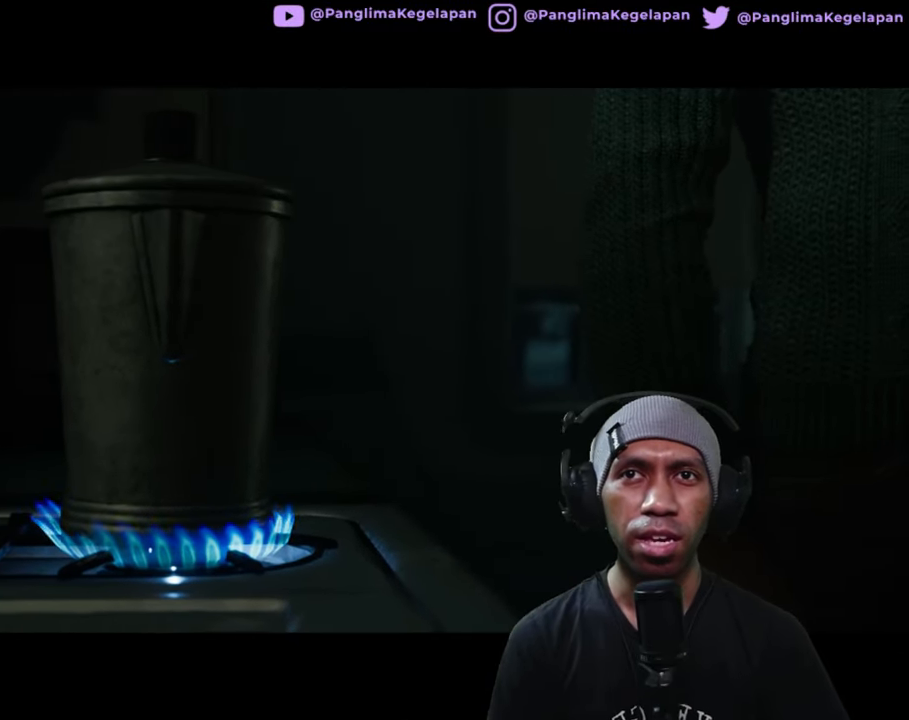
{"buttons": ["R2"], "left_stick": "center", "right_stick": "center", "button_events": []}
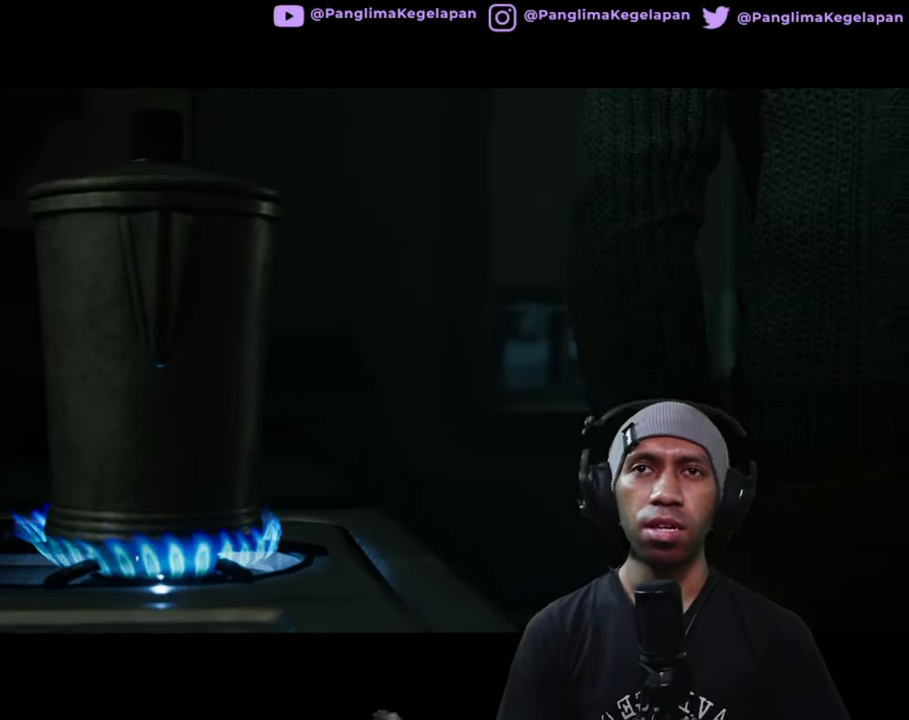
{"buttons": ["R2"], "left_stick": "center", "right_stick": "center", "button_events": []}
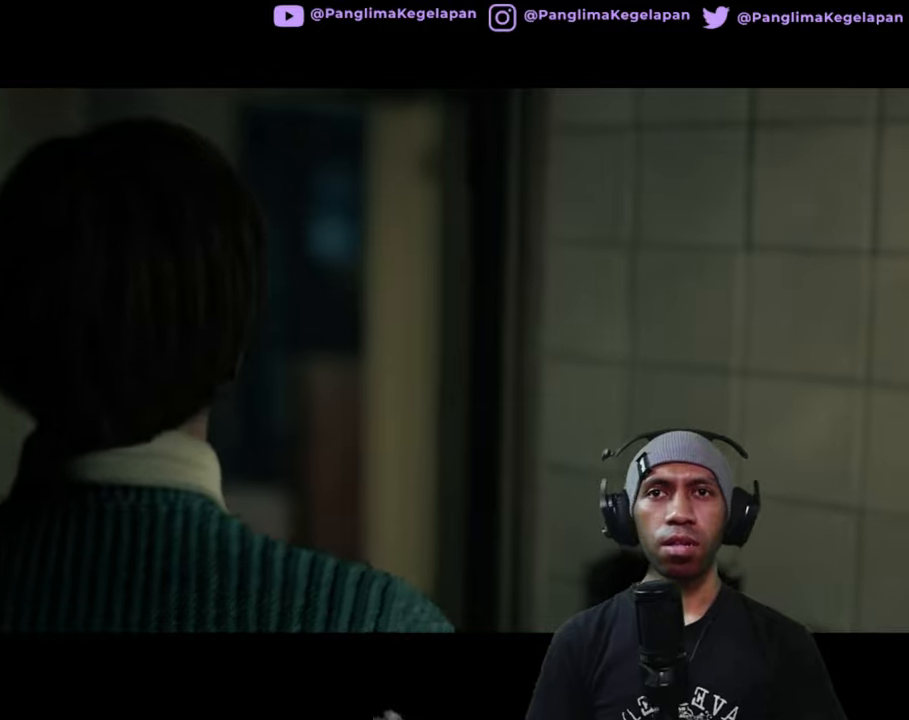
{"buttons": ["R2"], "left_stick": "center", "right_stick": "center", "button_events": []}
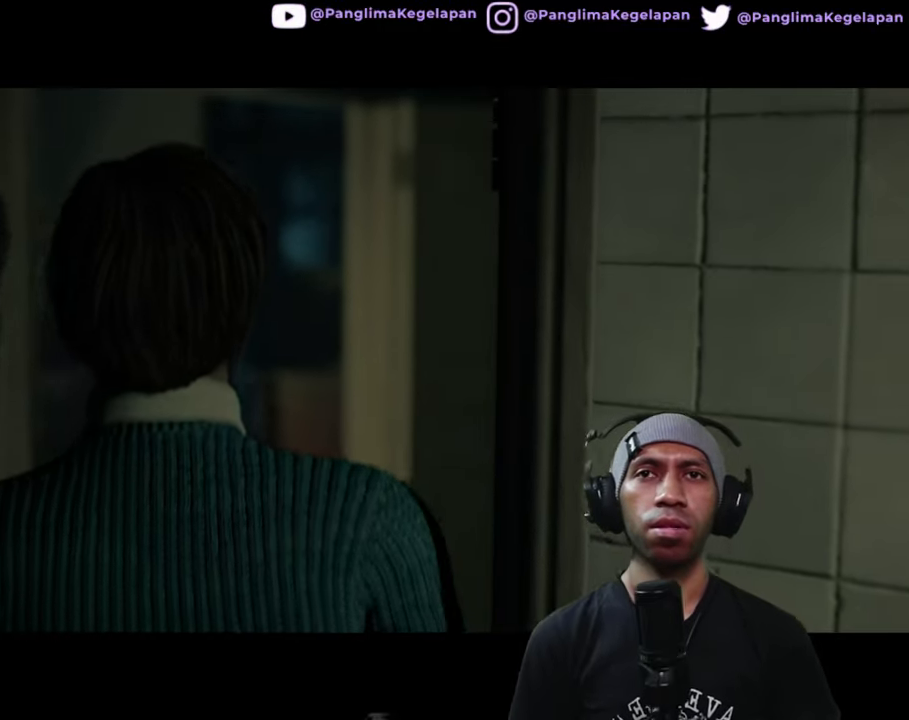
{"buttons": ["R2"], "left_stick": "center", "right_stick": "center", "button_events": []}
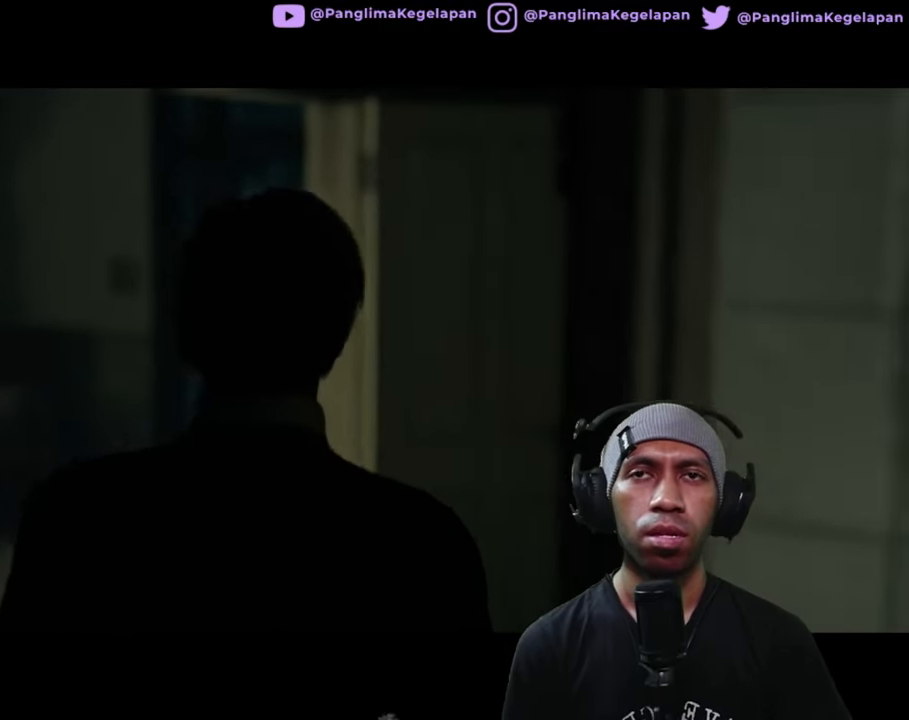
{"buttons": ["R2"], "left_stick": "center", "right_stick": "center", "button_events": []}
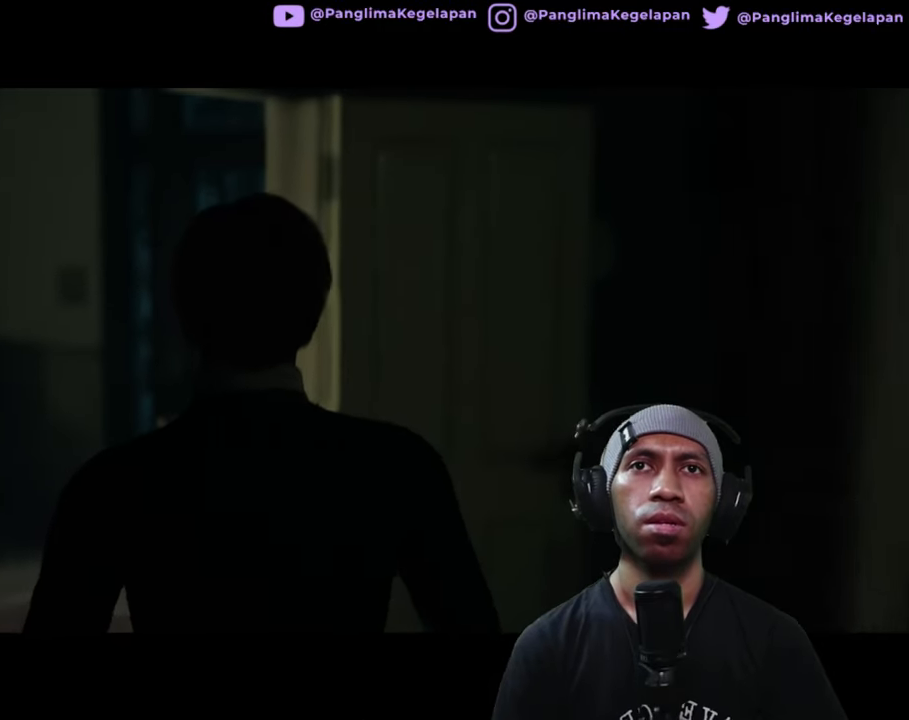
{"buttons": ["R2"], "left_stick": "center", "right_stick": "center", "button_events": []}
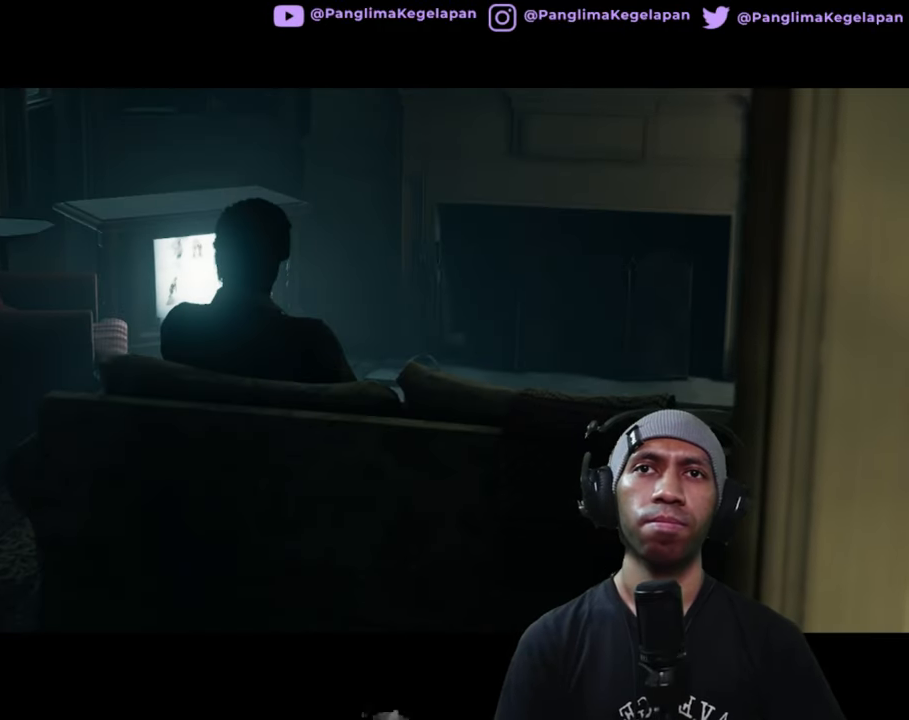
{"buttons": ["R2"], "left_stick": "center", "right_stick": "center", "button_events": []}
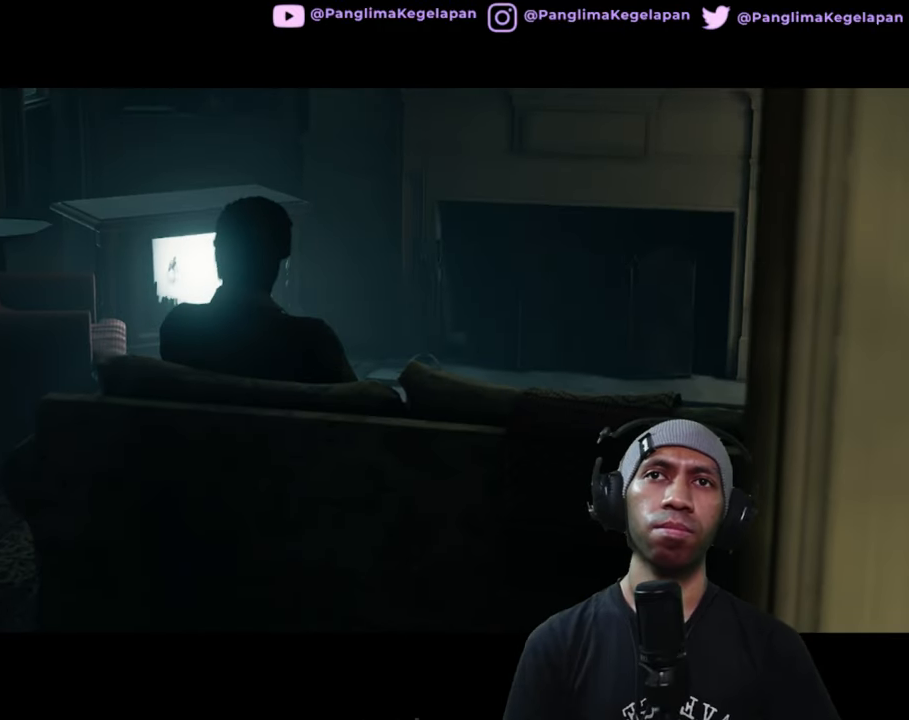
{"buttons": ["R2"], "left_stick": "center", "right_stick": "center", "button_events": []}
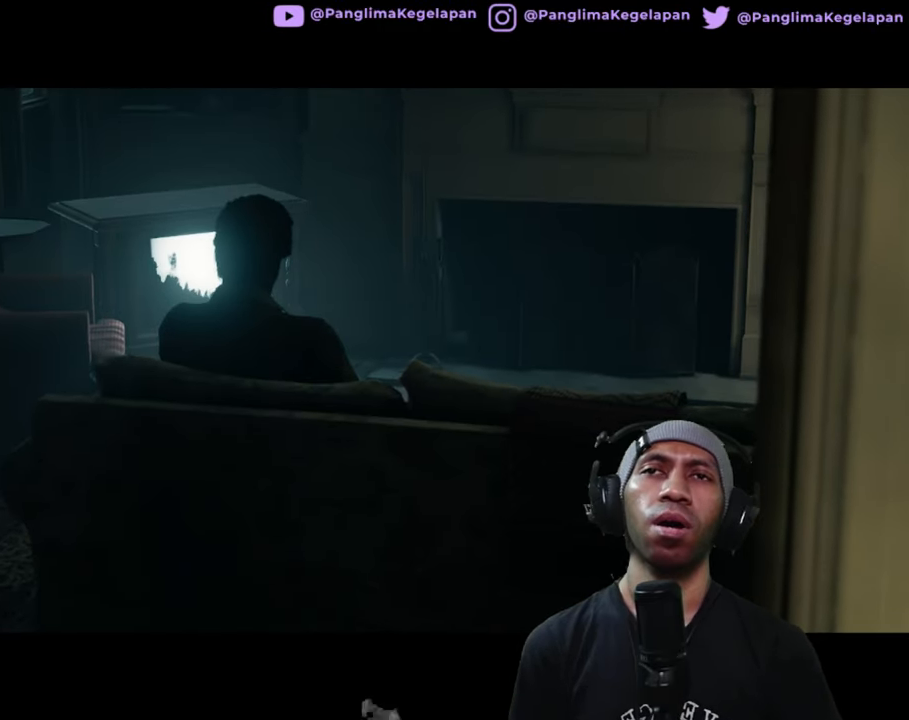
{"buttons": ["R2"], "left_stick": "center", "right_stick": "center", "button_events": [[16, "START", "down"], [166, "START", "up"]]}
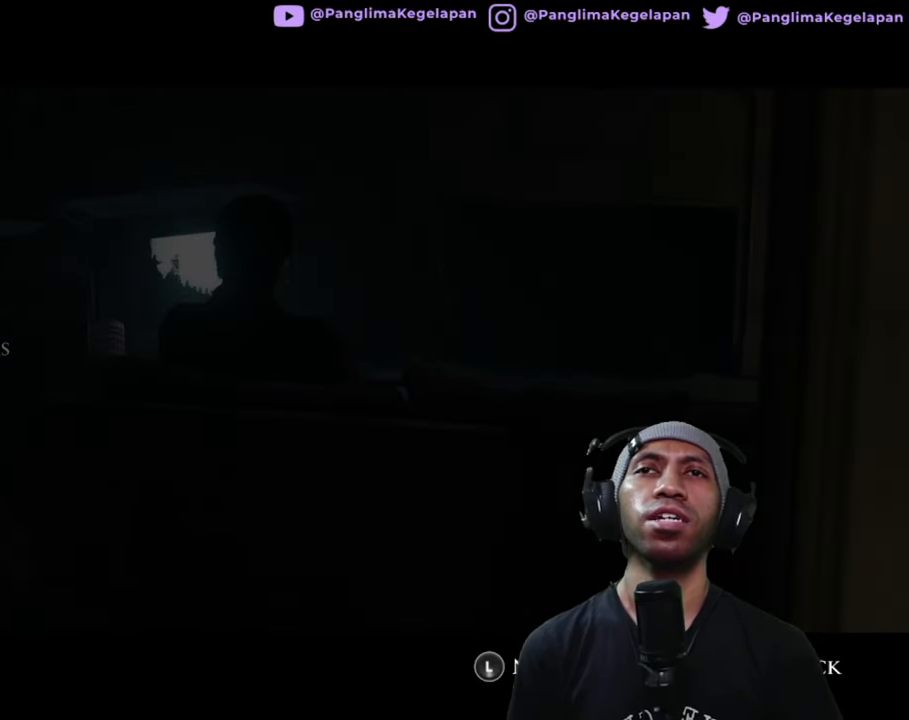
{"buttons": ["R2"], "left_stick": "center", "right_stick": "center", "button_events": []}
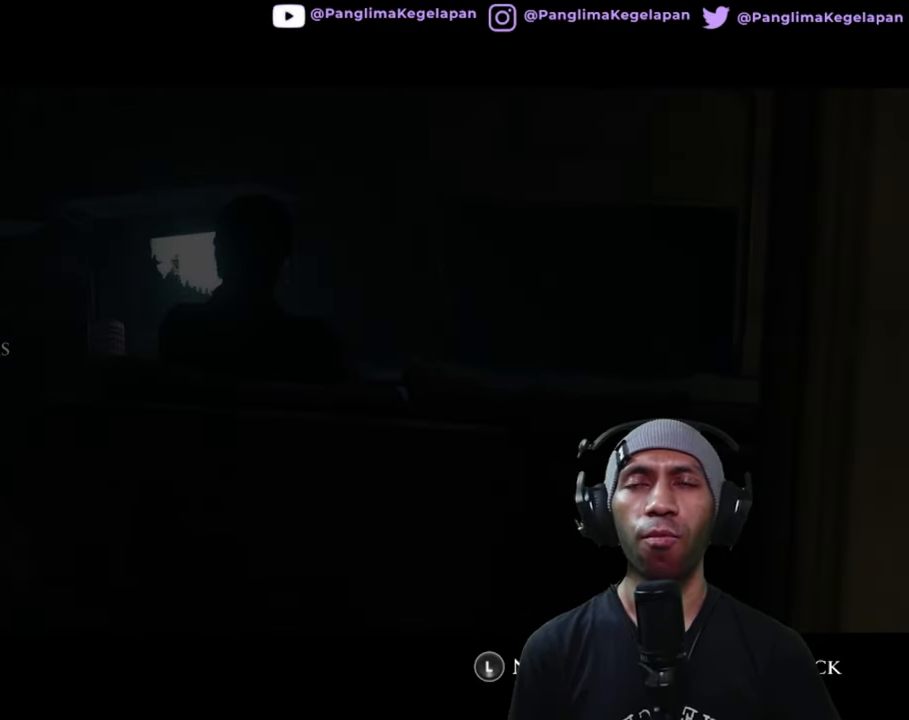
{"buttons": ["R2"], "left_stick": "center", "right_stick": "center", "button_events": []}
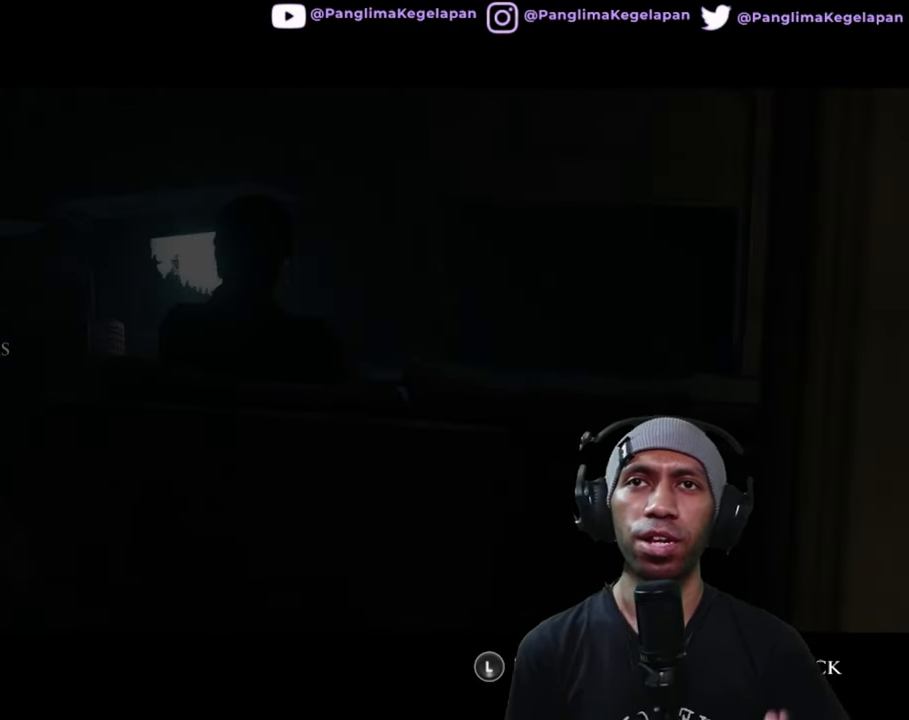
{"buttons": ["R2"], "left_stick": "center", "right_stick": "center", "button_events": []}
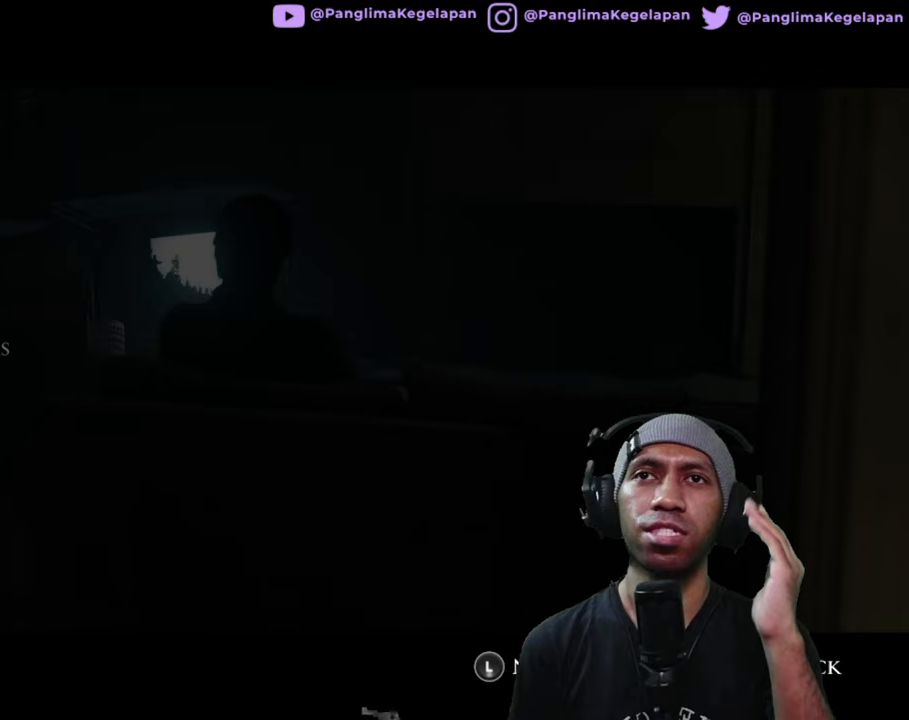
{"buttons": ["R2"], "left_stick": "center", "right_stick": "center", "button_events": []}
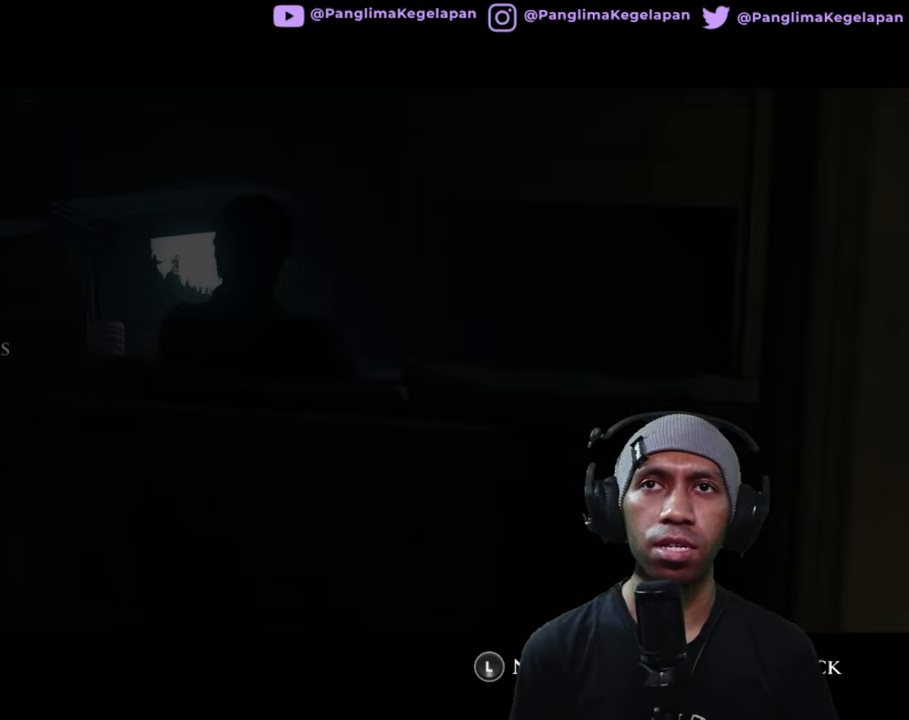
{"buttons": ["R2"], "left_stick": "center", "right_stick": "center", "button_events": [[117, "A", "down"], [233, "A", "up"]]}
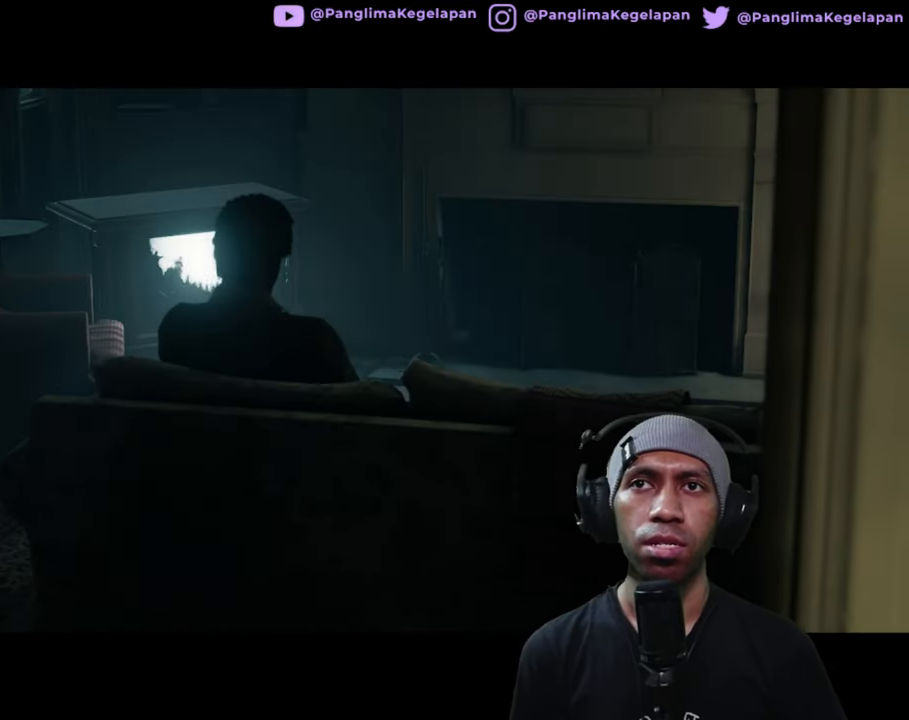
{"buttons": ["R2"], "left_stick": "center", "right_stick": "center", "button_events": []}